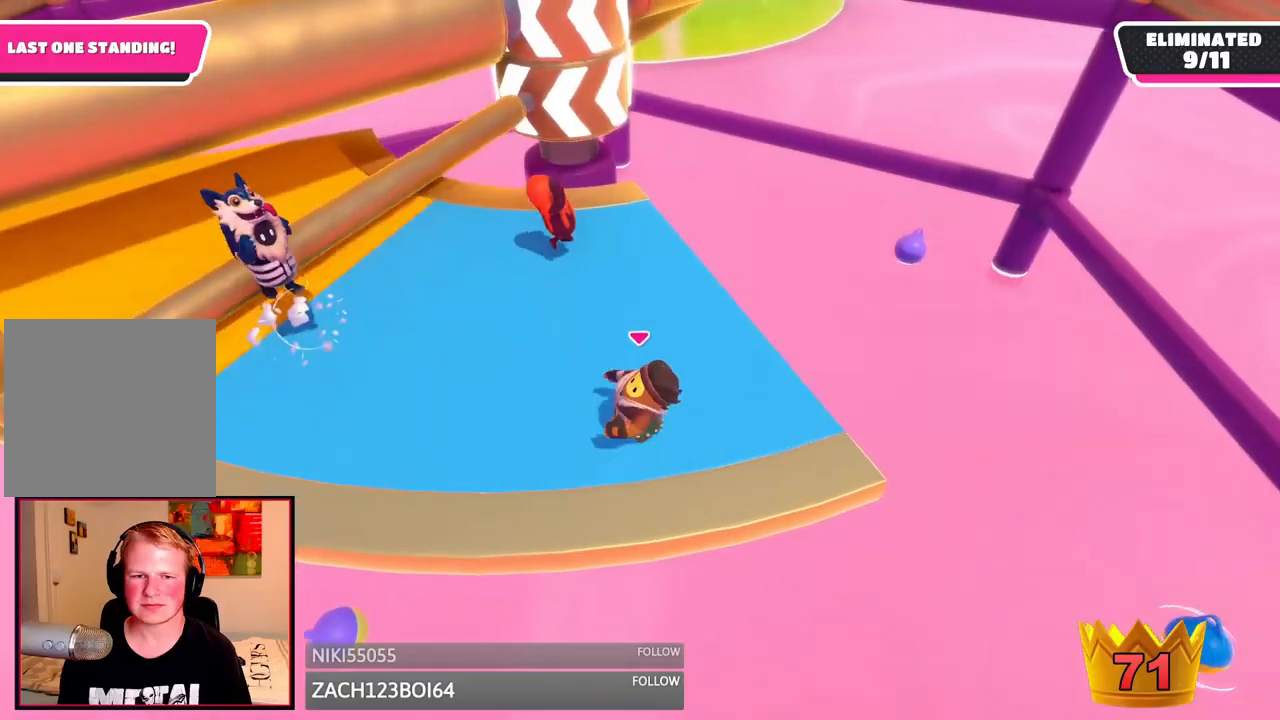
Gameplay with a controller (Xbox layout); each line is a JSON object with the inputs held at the frame after it (dt_ms = milliseconds from this image to that frame). "events" lists button and stick changes between this image and that frame as [ms after this image, input, new state], when the widget could be followed in between. Not read: L3 R3.
{"dt_ms": 1000, "buttons": [], "left_stick": "up-left", "right_stick": "center", "events": [[458, "right_stick", "right"], [833, "left_stick", "up-left"], [833, "right_stick", "center"]]}
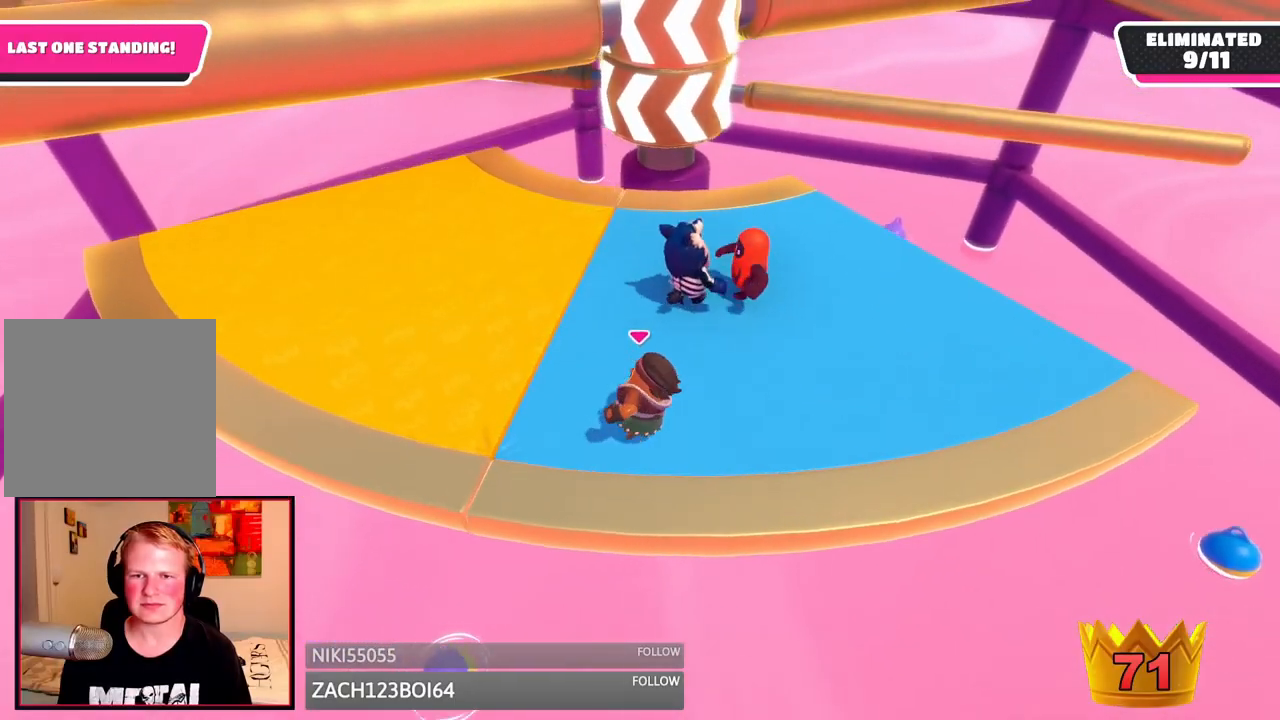
{"dt_ms": 500, "buttons": [], "left_stick": "left", "right_stick": "center", "events": [[83, "left_stick", "left"], [83, "right_stick", "right"], [333, "right_stick", "center"]]}
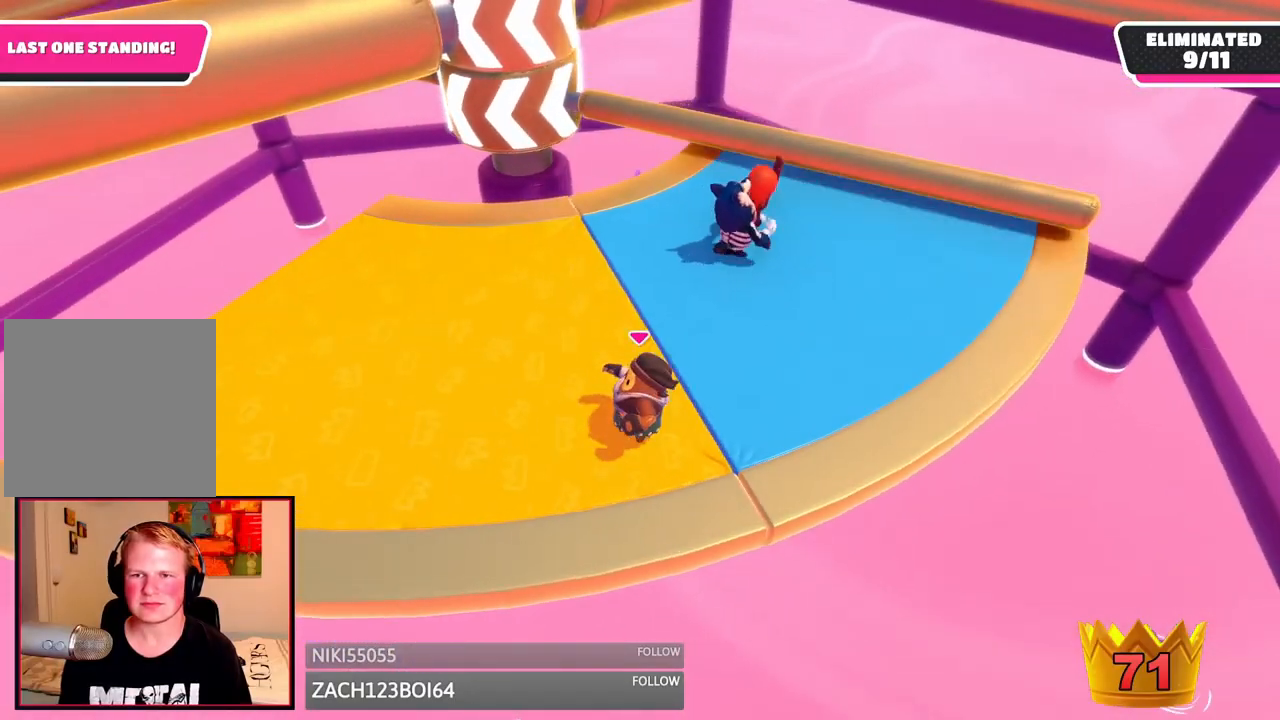
{"dt_ms": 500, "buttons": [], "left_stick": "right", "right_stick": "center", "events": [[250, "left_stick", "right"], [292, "A", "down"], [458, "A", "up"]]}
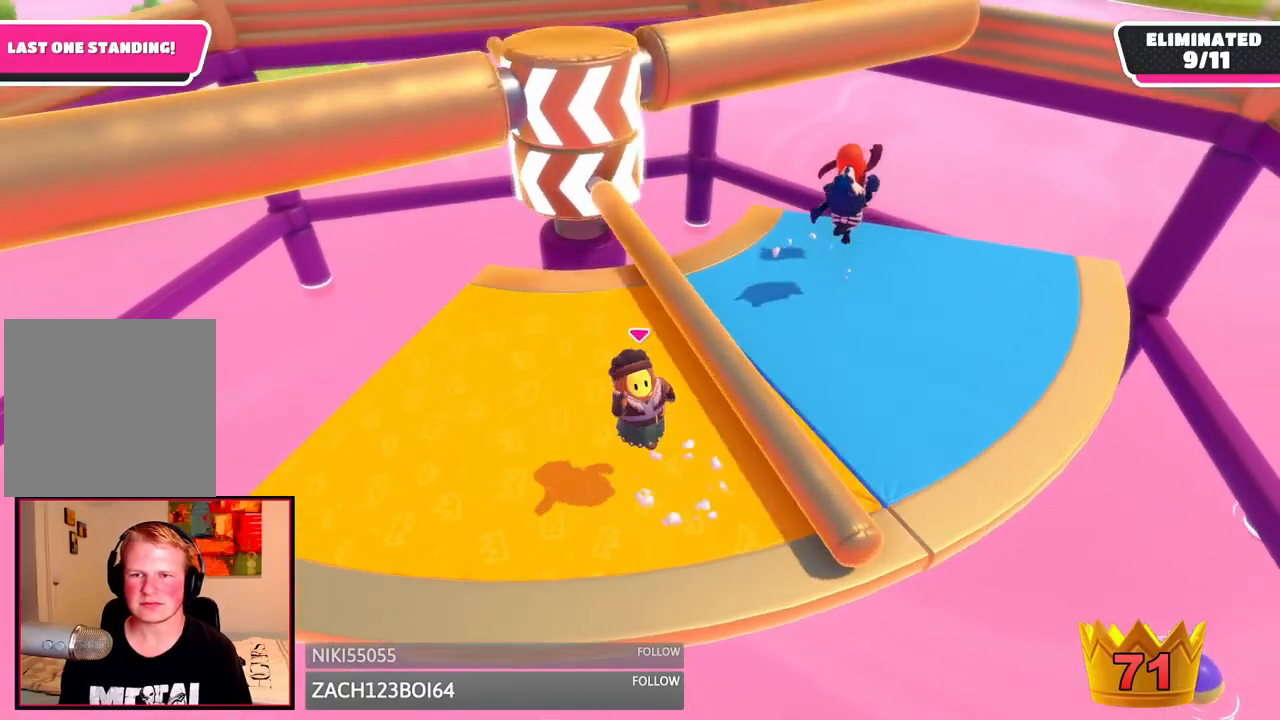
{"dt_ms": 500, "buttons": [], "left_stick": "left", "right_stick": "up", "events": [[167, "left_stick", "up"], [250, "left_stick", "up-left"], [333, "right_stick", "right"], [375, "left_stick", "left"], [500, "right_stick", "up"]]}
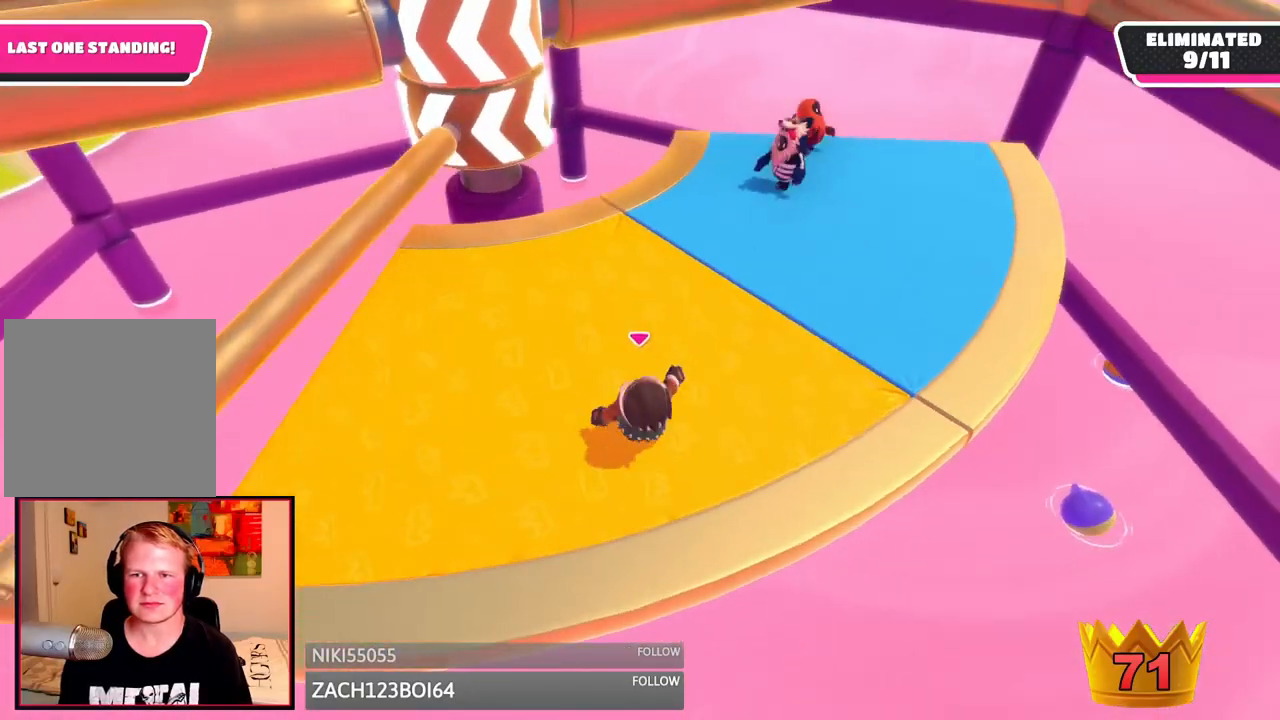
{"dt_ms": 500, "buttons": [], "left_stick": "center", "right_stick": "center", "events": [[83, "right_stick", "center"], [333, "left_stick", "down-right"], [500, "left_stick", "center"]]}
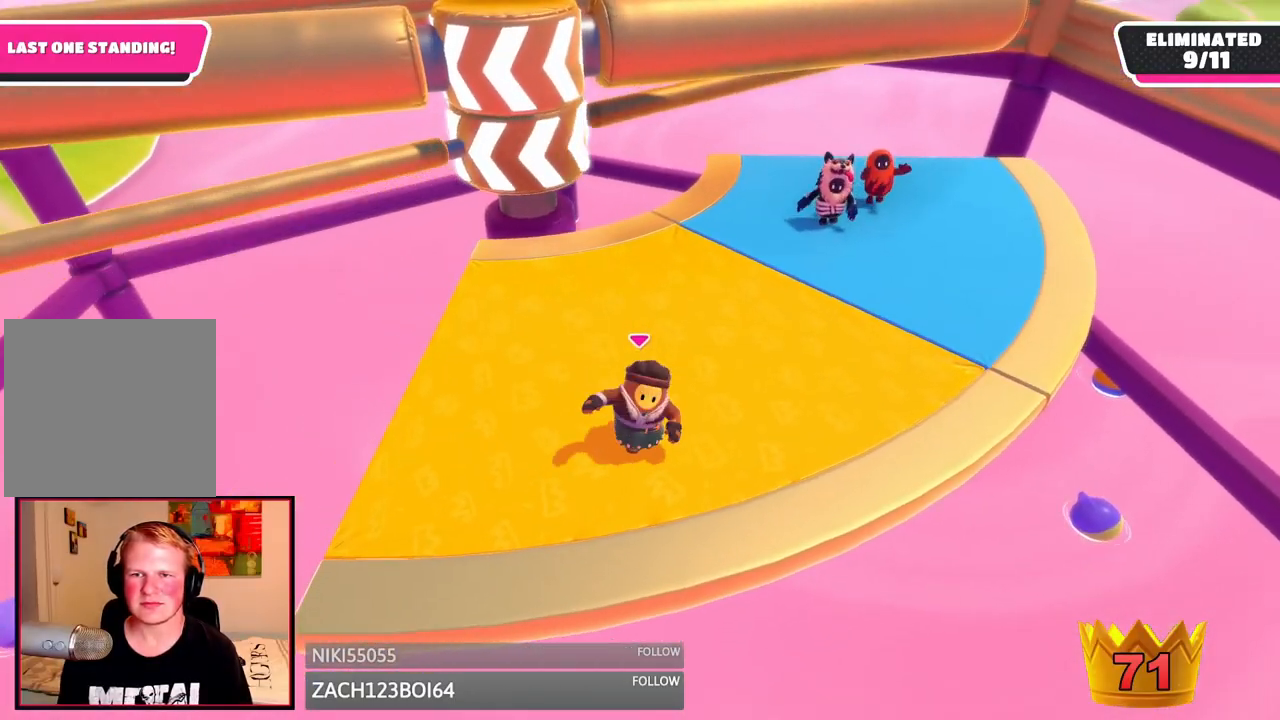
{"dt_ms": 500, "buttons": [], "left_stick": "up", "right_stick": "center", "events": [[208, "left_stick", "right"], [417, "left_stick", "up"]]}
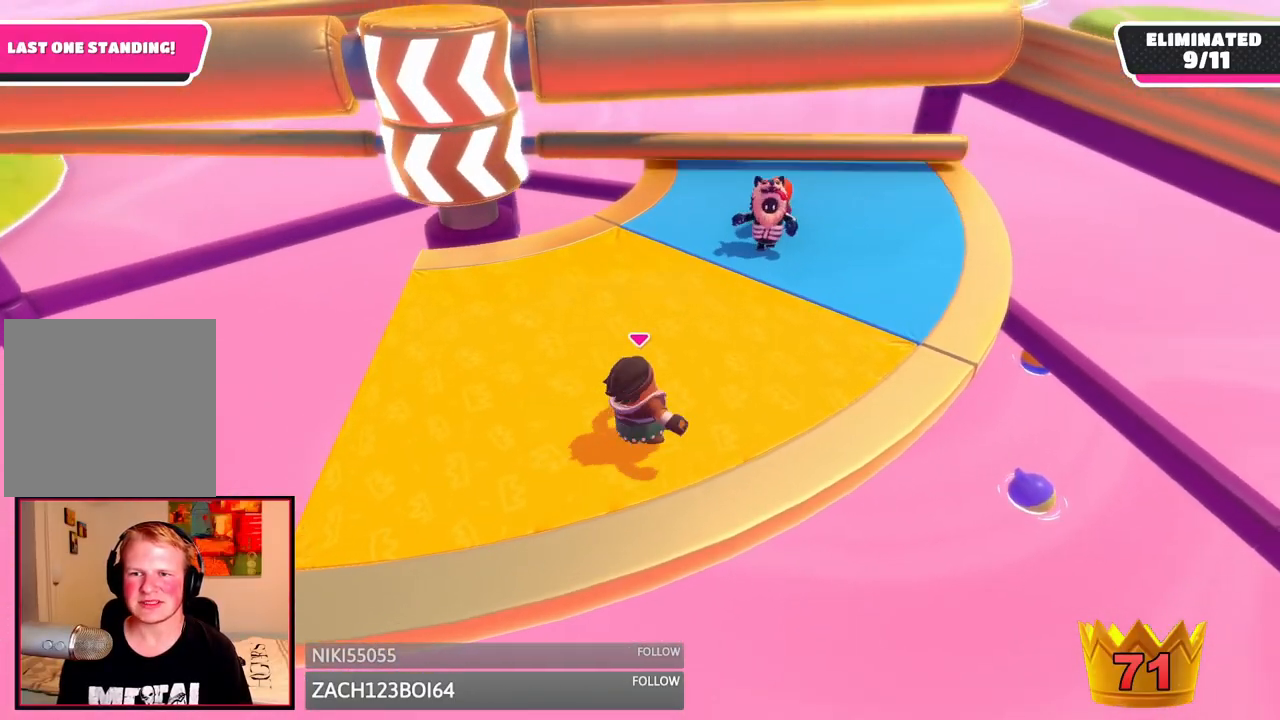
{"dt_ms": 500, "buttons": [], "left_stick": "up-right", "right_stick": "center", "events": [[42, "A", "down"], [42, "left_stick", "right"], [250, "left_stick", "up-right"], [333, "A", "up"]]}
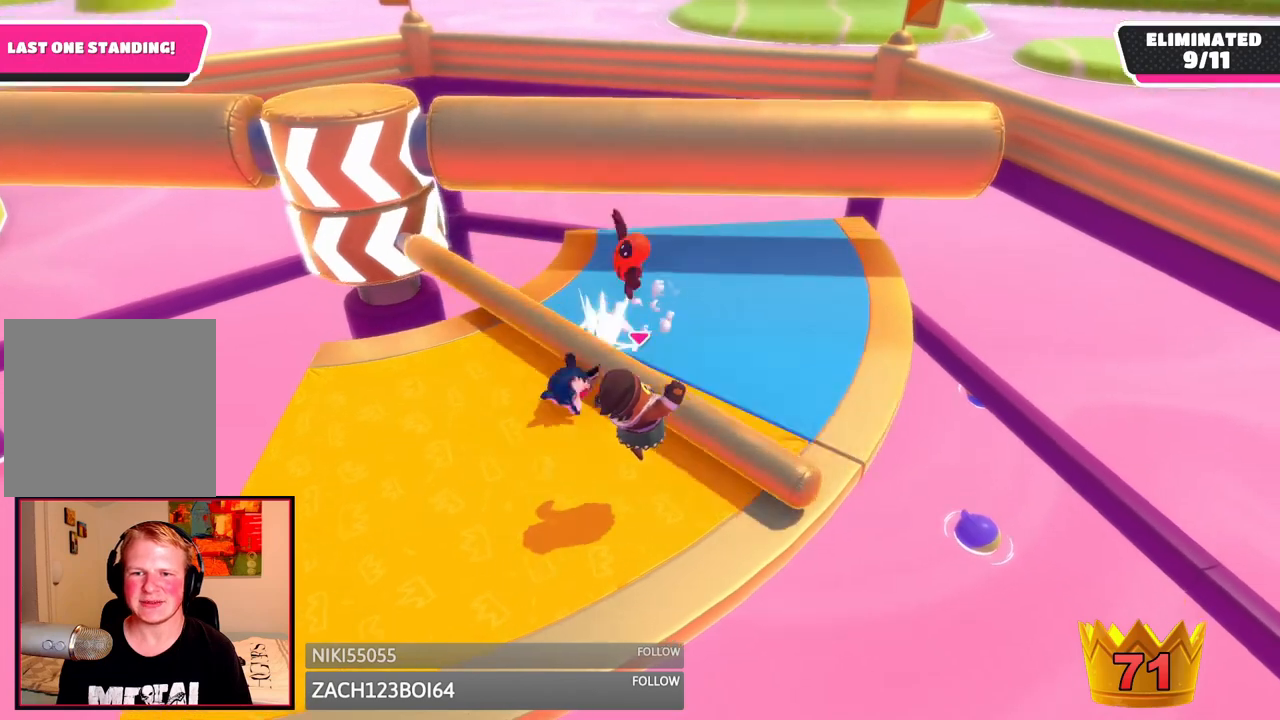
{"dt_ms": 500, "buttons": [], "left_stick": "up-right", "right_stick": "left", "events": [[292, "right_stick", "left"]]}
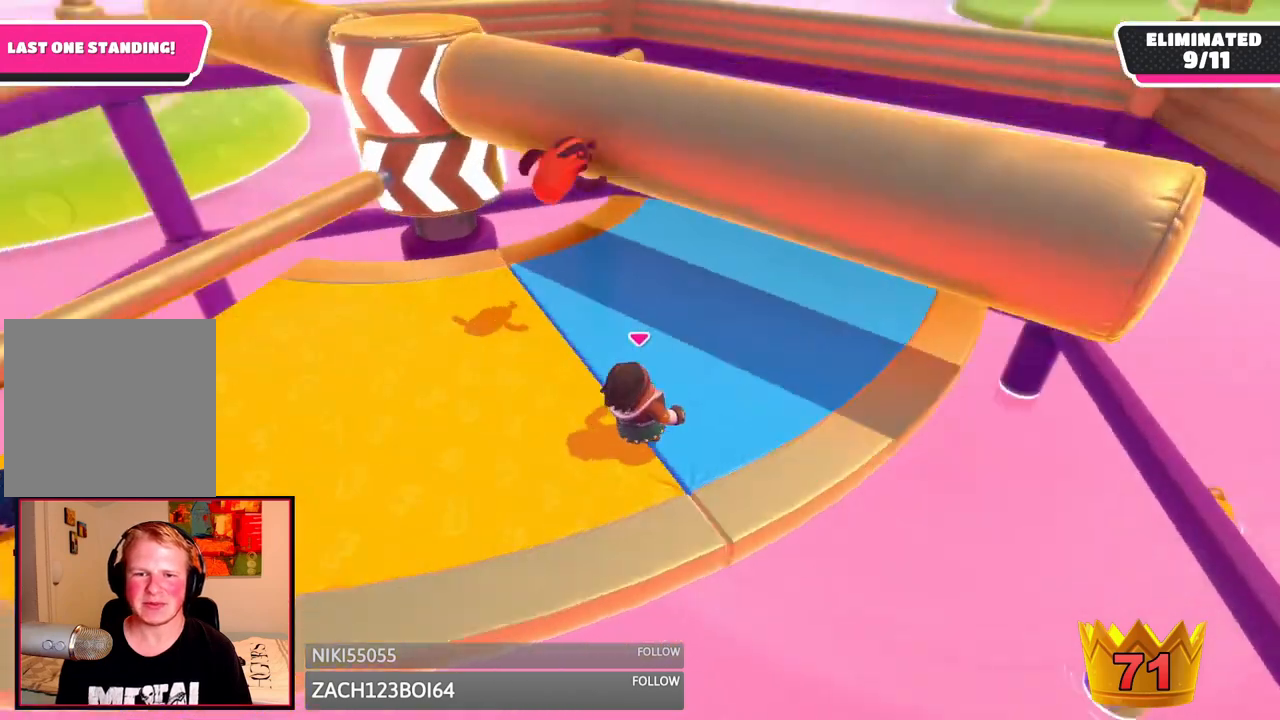
{"dt_ms": 500, "buttons": [], "left_stick": "right", "right_stick": "center", "events": [[250, "right_stick", "center"], [333, "left_stick", "right"]]}
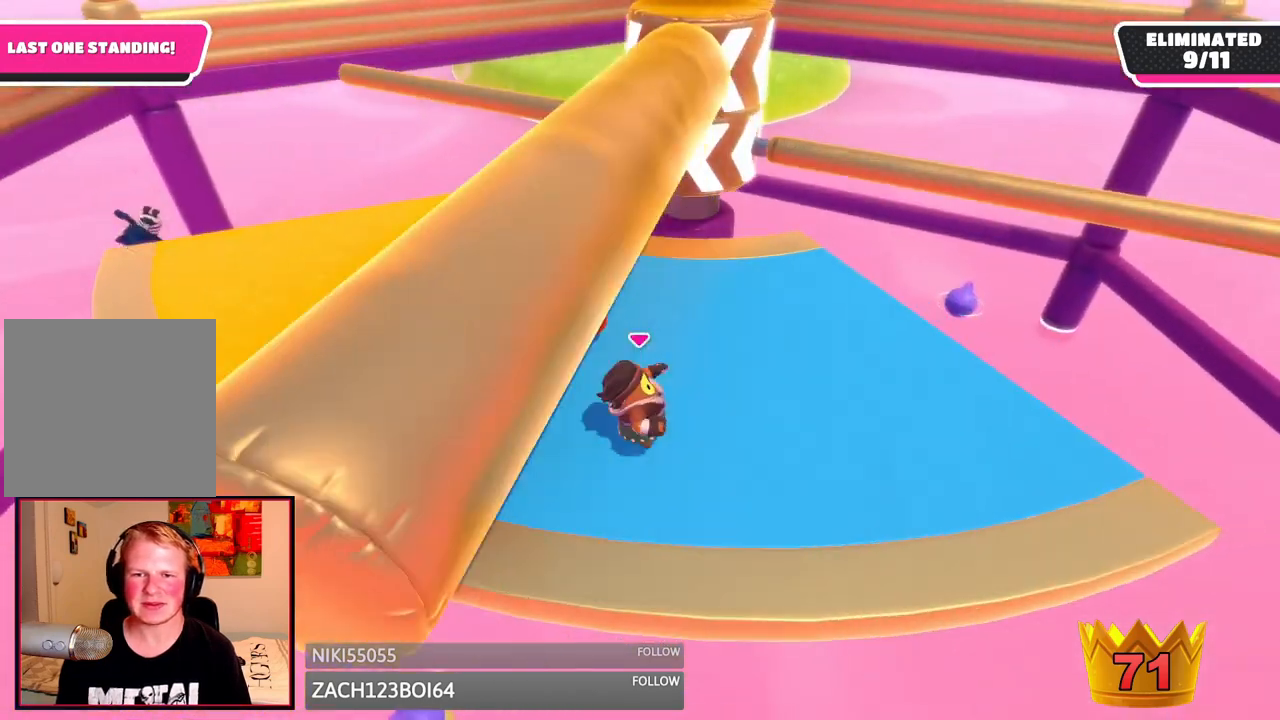
{"dt_ms": 500, "buttons": ["A"], "left_stick": "up-right", "right_stick": "center", "events": [[83, "left_stick", "down-right"], [375, "left_stick", "up-right"], [417, "A", "down"]]}
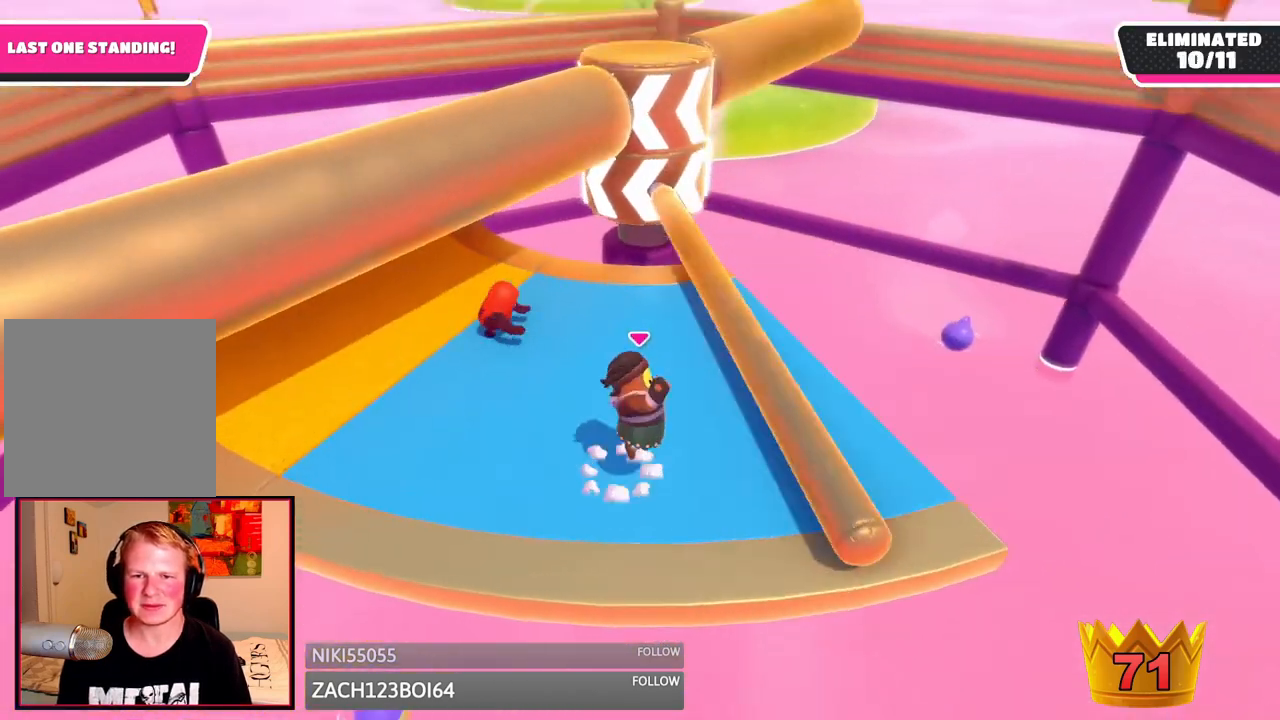
{"dt_ms": 1000, "buttons": [], "left_stick": "up", "right_stick": "center", "events": [[42, "A", "up"], [83, "left_stick", "up-left"], [292, "right_stick", "down-right"], [458, "right_stick", "right"], [583, "right_stick", "center"], [1000, "left_stick", "up"]]}
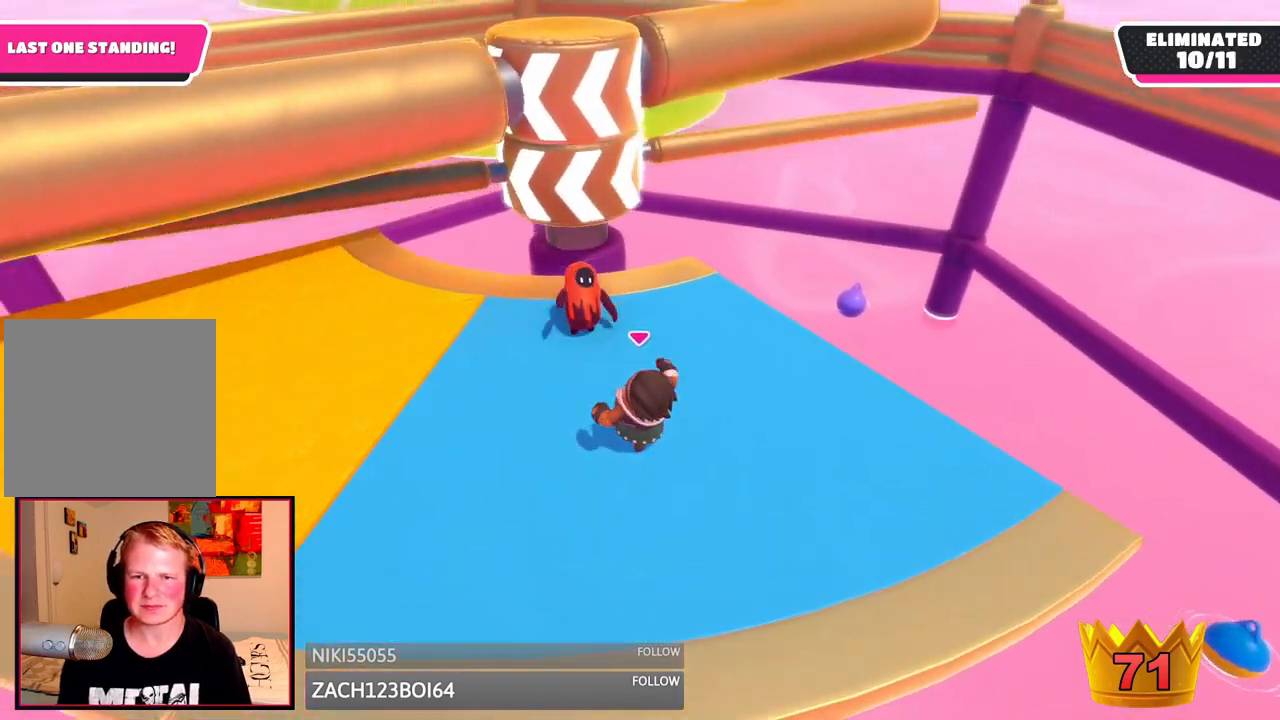
{"dt_ms": 500, "buttons": ["R2"], "left_stick": "down-right", "right_stick": "center", "events": [[125, "R2", "down"], [292, "left_stick", "down-right"]]}
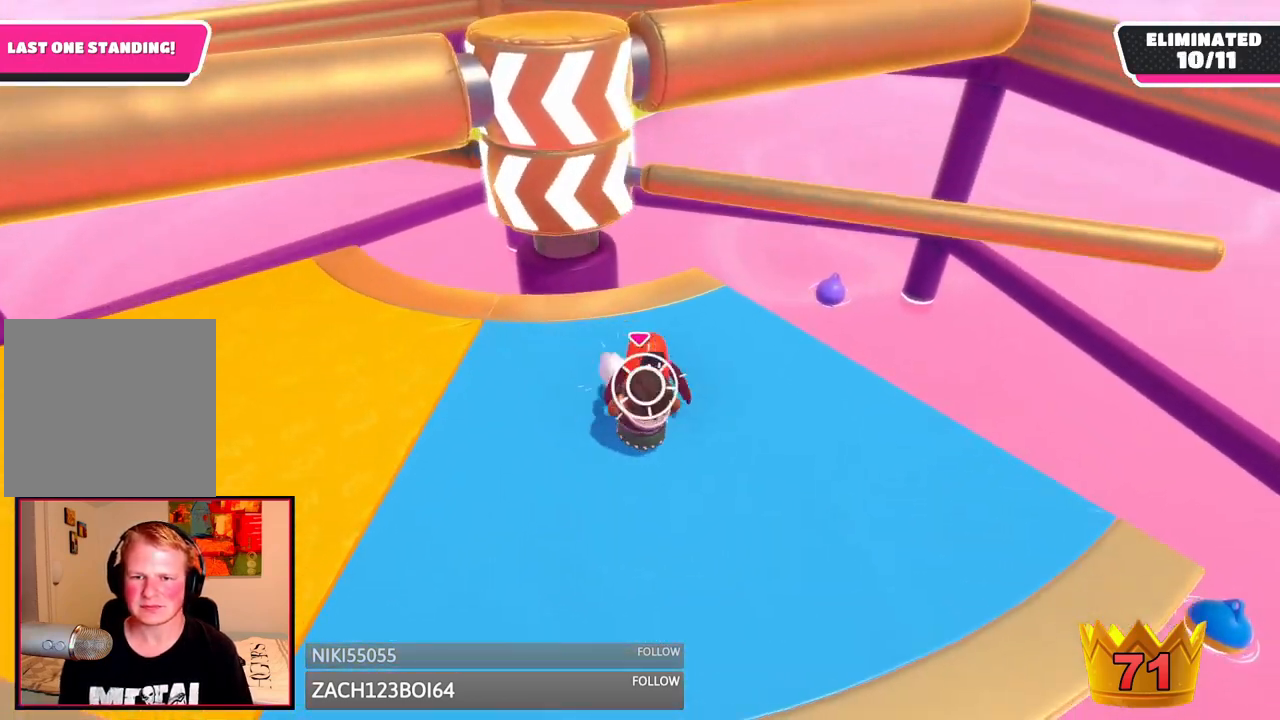
{"dt_ms": 500, "buttons": ["A"], "left_stick": "right", "right_stick": "center", "events": [[83, "R2", "up"], [83, "left_stick", "right"], [250, "A", "down"]]}
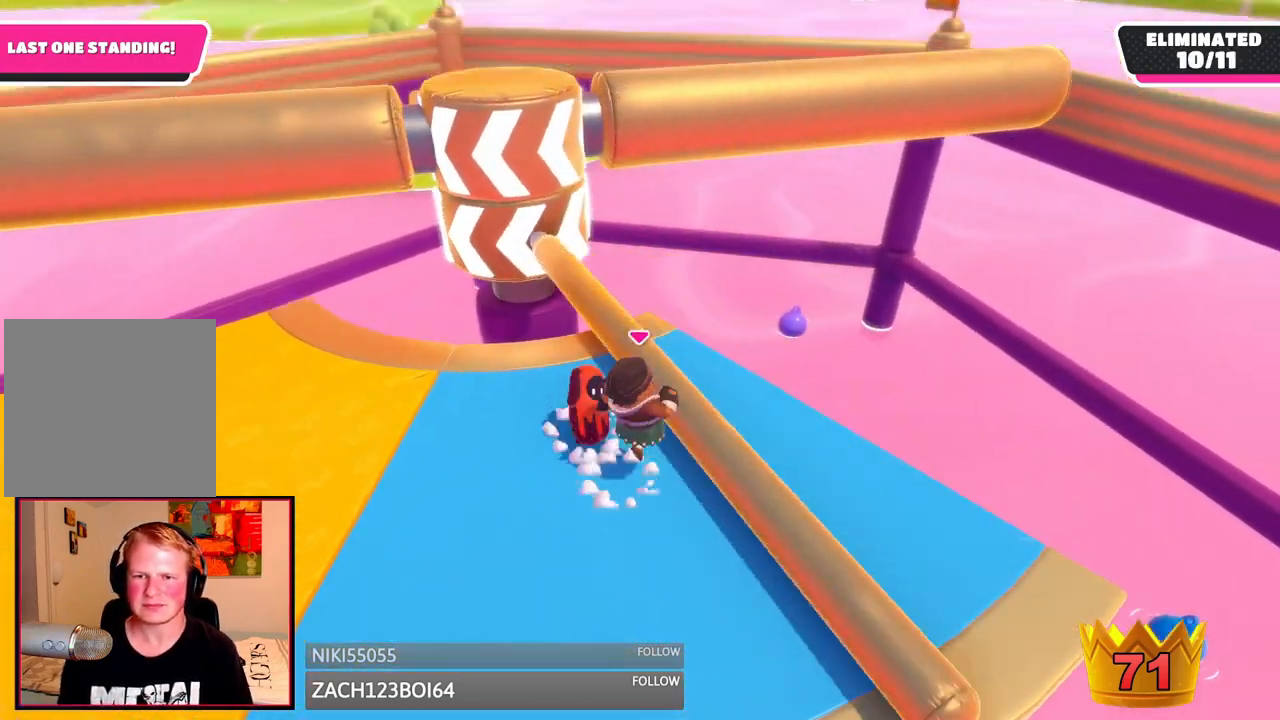
{"dt_ms": 500, "buttons": [], "left_stick": "down-left", "right_stick": "left", "events": [[208, "A", "up"], [250, "left_stick", "up"], [333, "left_stick", "left"], [417, "left_stick", "down-left"], [417, "right_stick", "left"]]}
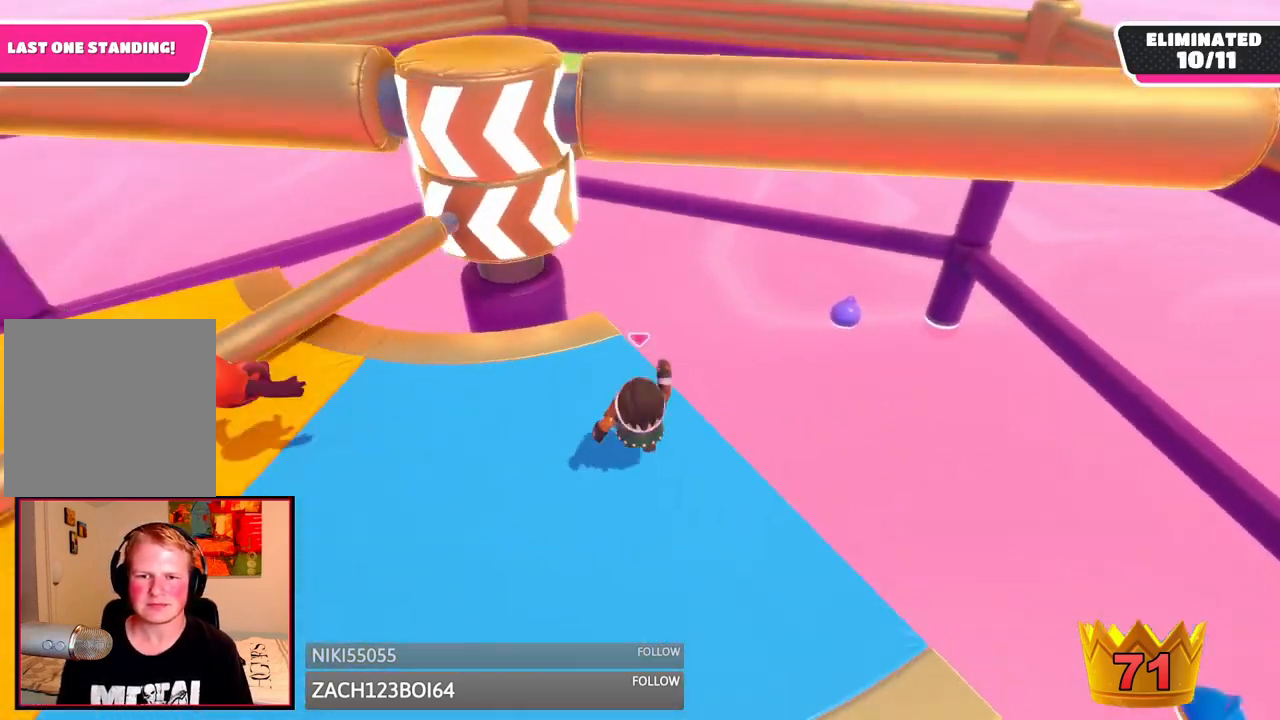
{"dt_ms": 500, "buttons": [], "left_stick": "down-left", "right_stick": "center", "events": [[42, "right_stick", "center"], [125, "right_stick", "down-right"], [250, "right_stick", "right"], [375, "right_stick", "center"]]}
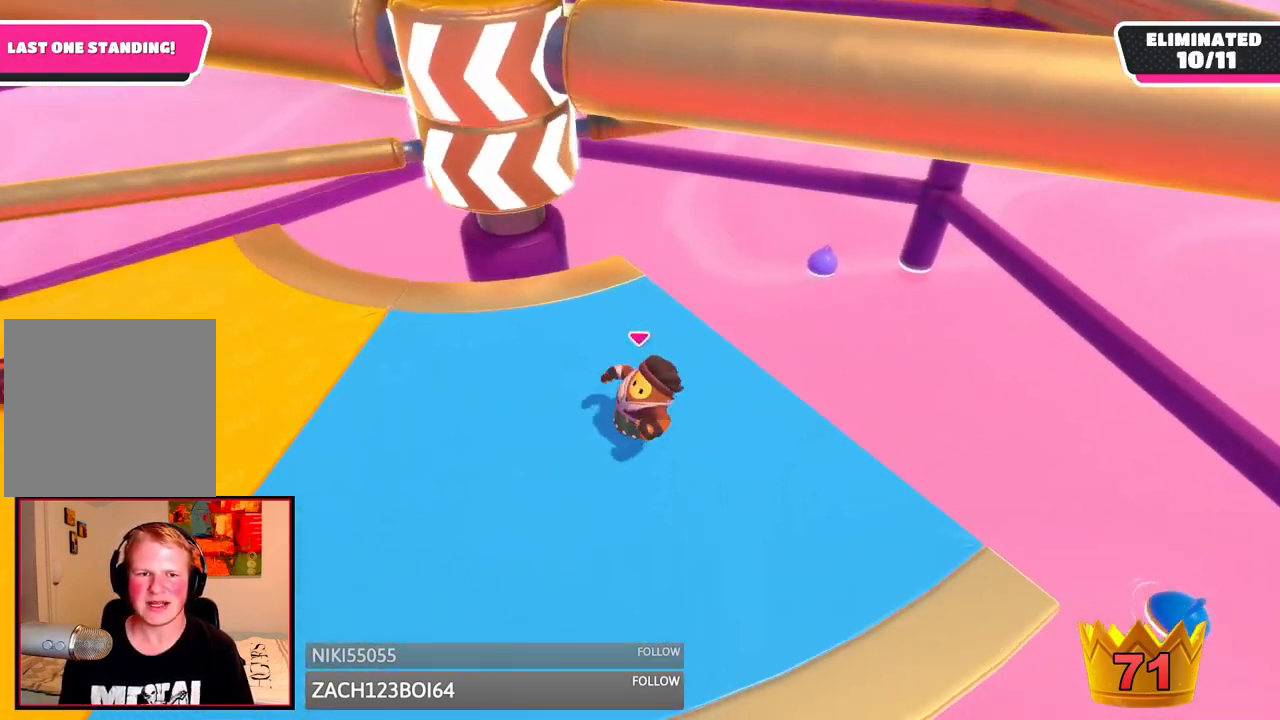
{"dt_ms": 500, "buttons": [], "left_stick": "down-left", "right_stick": "center", "events": []}
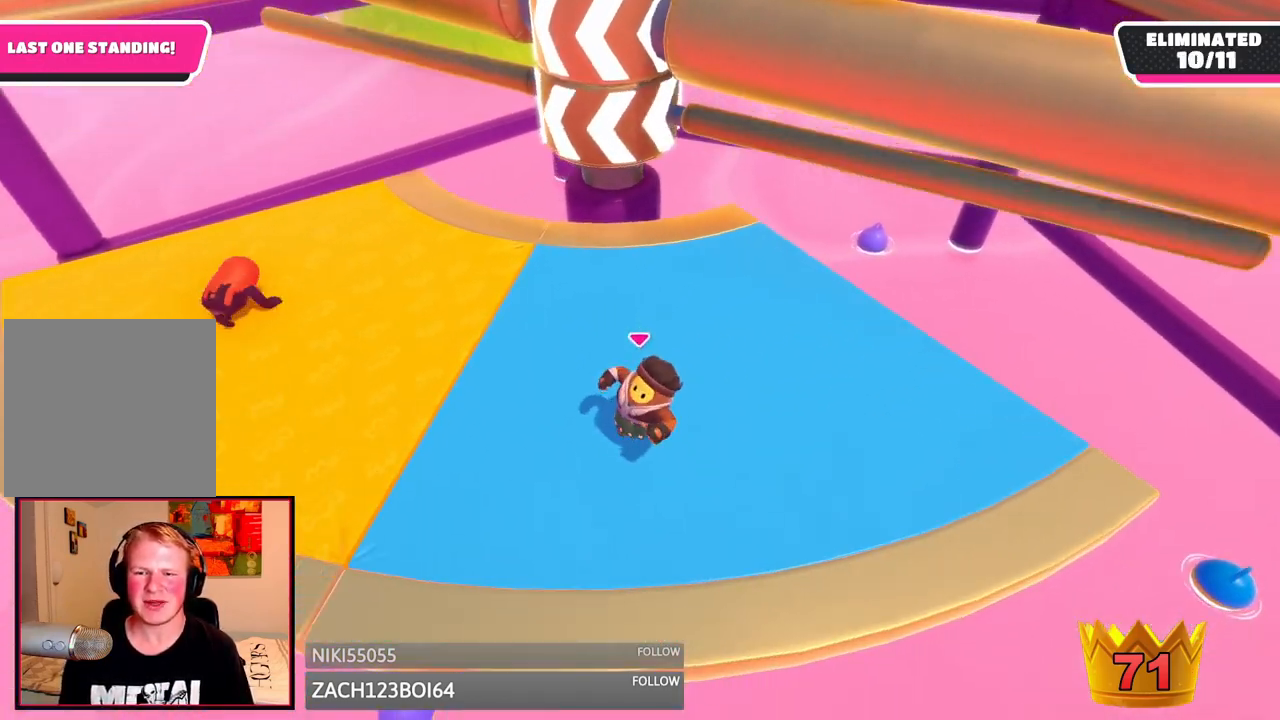
{"dt_ms": 500, "buttons": [], "left_stick": "up-right", "right_stick": "center", "events": [[83, "left_stick", "down-right"], [208, "A", "down"], [208, "left_stick", "right"], [333, "A", "up"], [333, "left_stick", "up-right"]]}
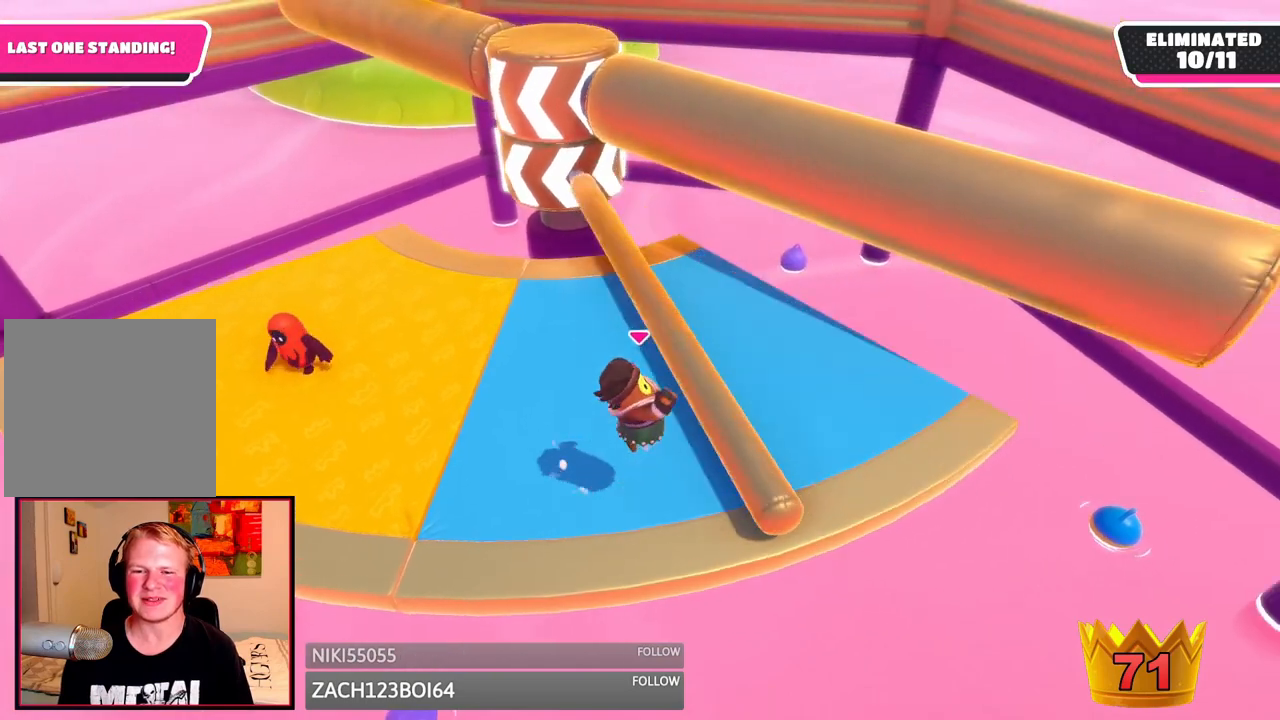
{"dt_ms": 500, "buttons": [], "left_stick": "up", "right_stick": "center", "events": [[83, "right_stick", "up"], [125, "left_stick", "up"], [292, "right_stick", "left"], [458, "right_stick", "center"]]}
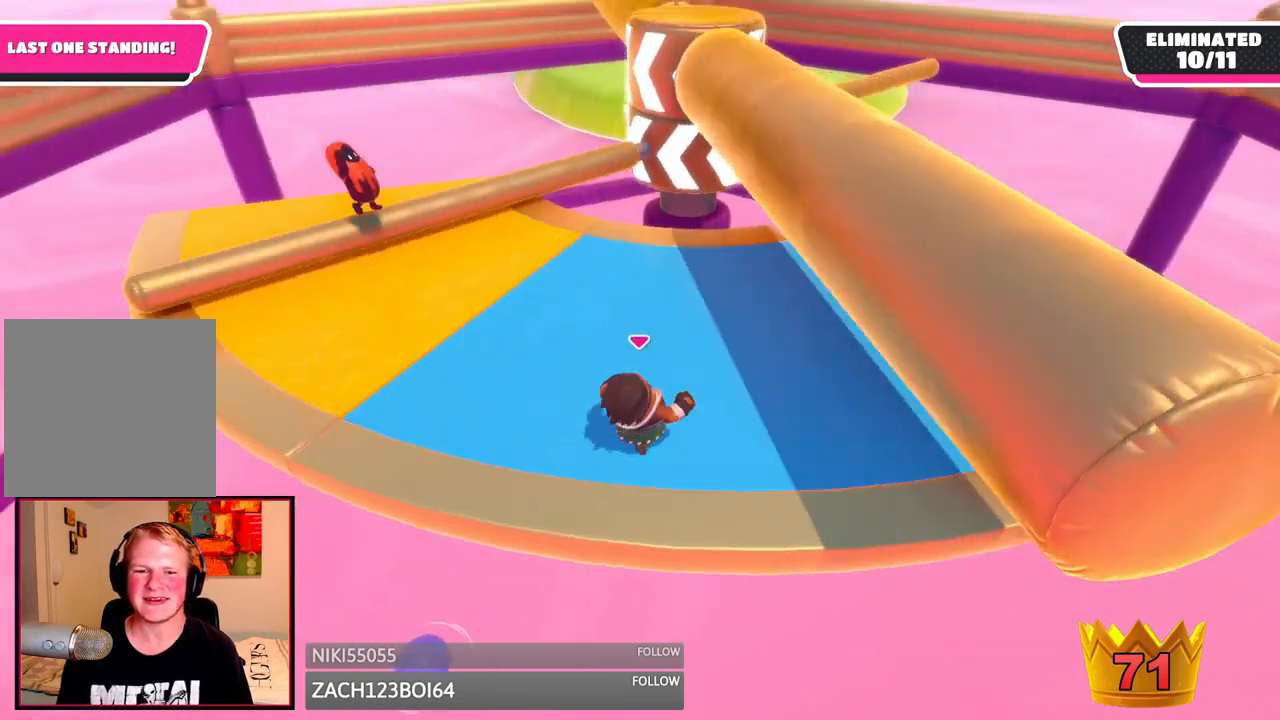
{"dt_ms": 500, "buttons": [], "left_stick": "down-right", "right_stick": "center", "events": [[83, "right_stick", "down-right"], [250, "left_stick", "right"], [250, "right_stick", "center"], [417, "left_stick", "down-right"]]}
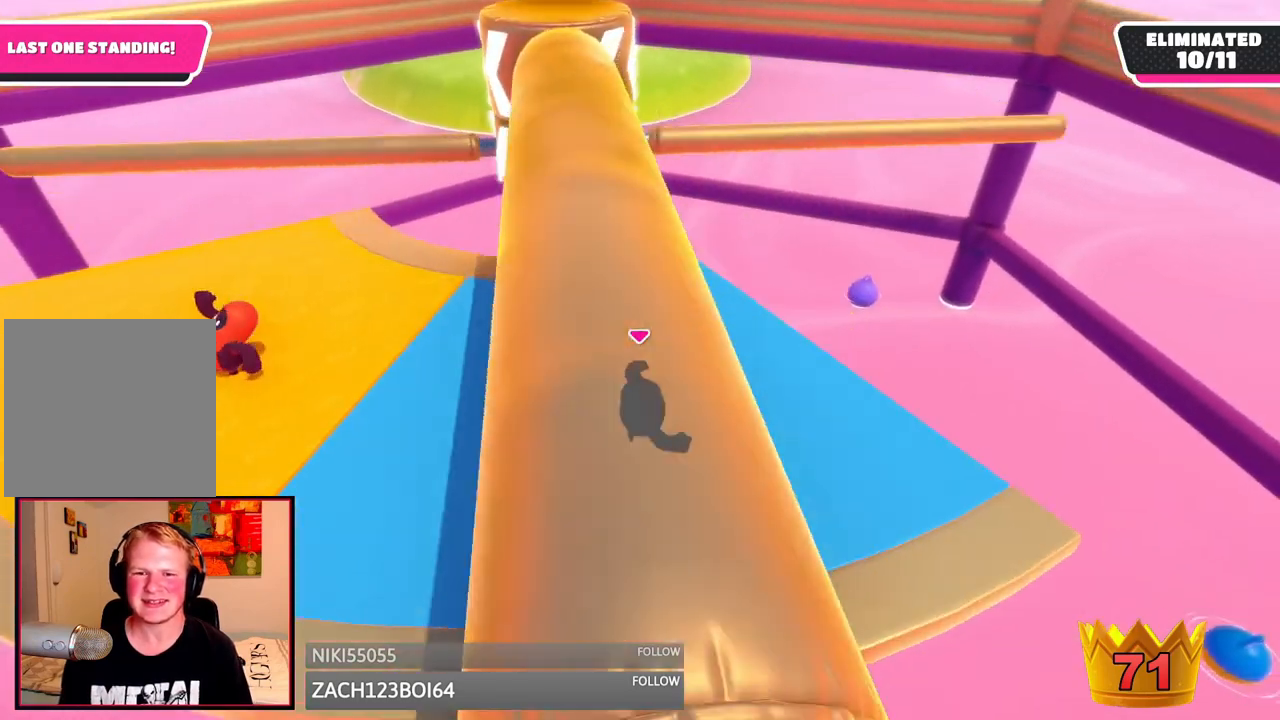
{"dt_ms": 500, "buttons": [], "left_stick": "up-right", "right_stick": "center", "events": [[83, "left_stick", "down-left"], [333, "left_stick", "left"], [500, "left_stick", "up-right"]]}
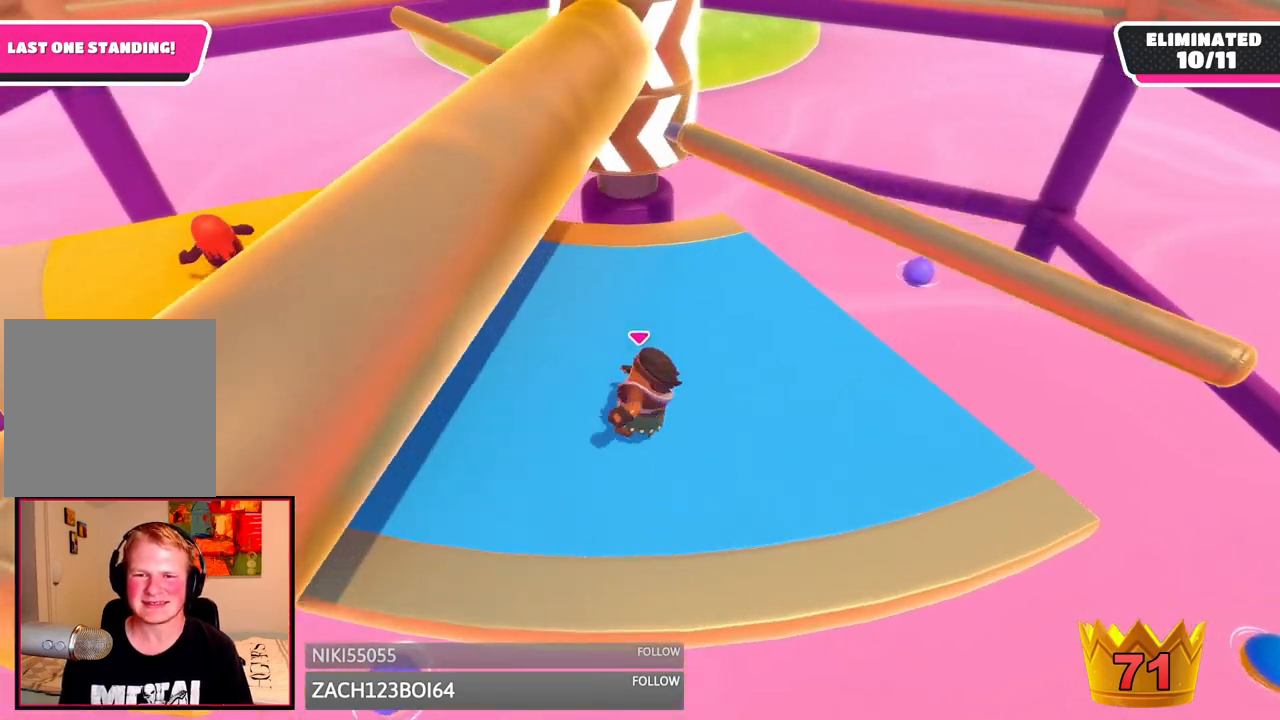
{"dt_ms": 500, "buttons": [], "left_stick": "left", "right_stick": "center", "events": [[167, "A", "down"], [208, "left_stick", "left"], [292, "A", "up"]]}